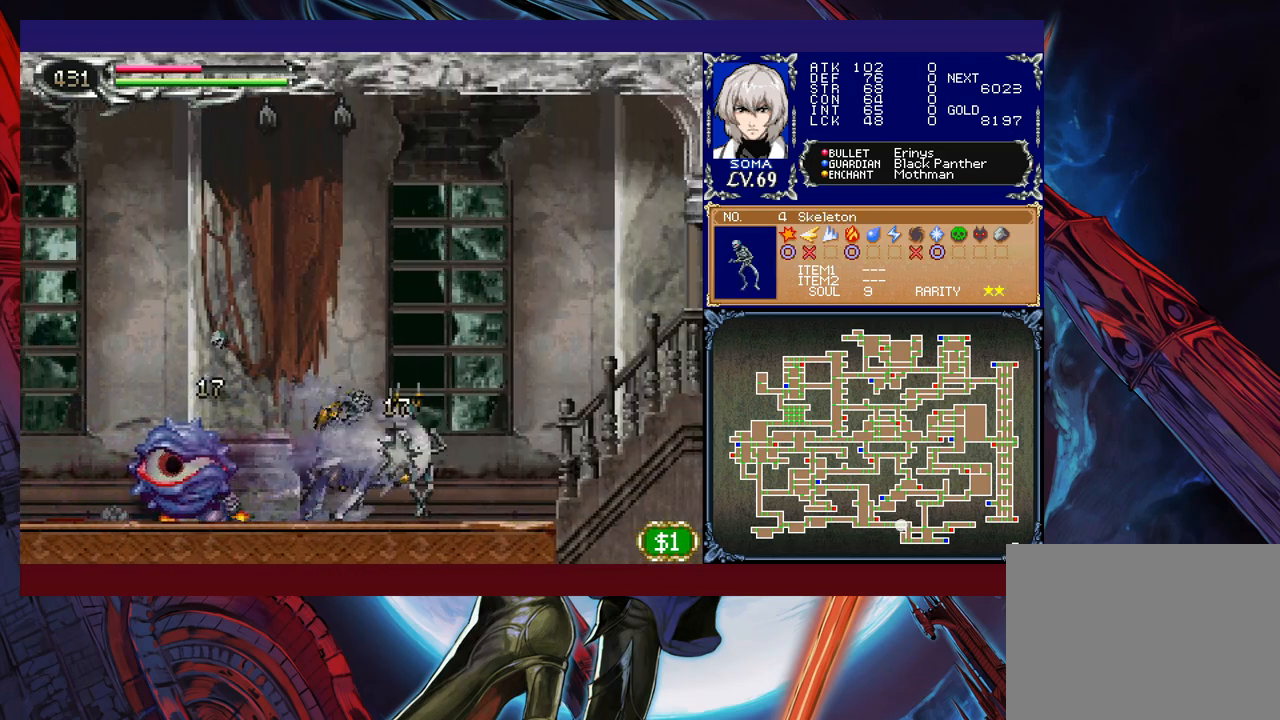
Gameplay with a controller (Xbox layout); each line is a JSON object with the inputs held at the frame after it. "events" lists button and stick changes between this image and that frame as [ms after this image, input, new state], when the widget could be followed in between. Not read: L2 R2 right_stick.
{"buttons": ["R1"], "left_stick": "right", "events": []}
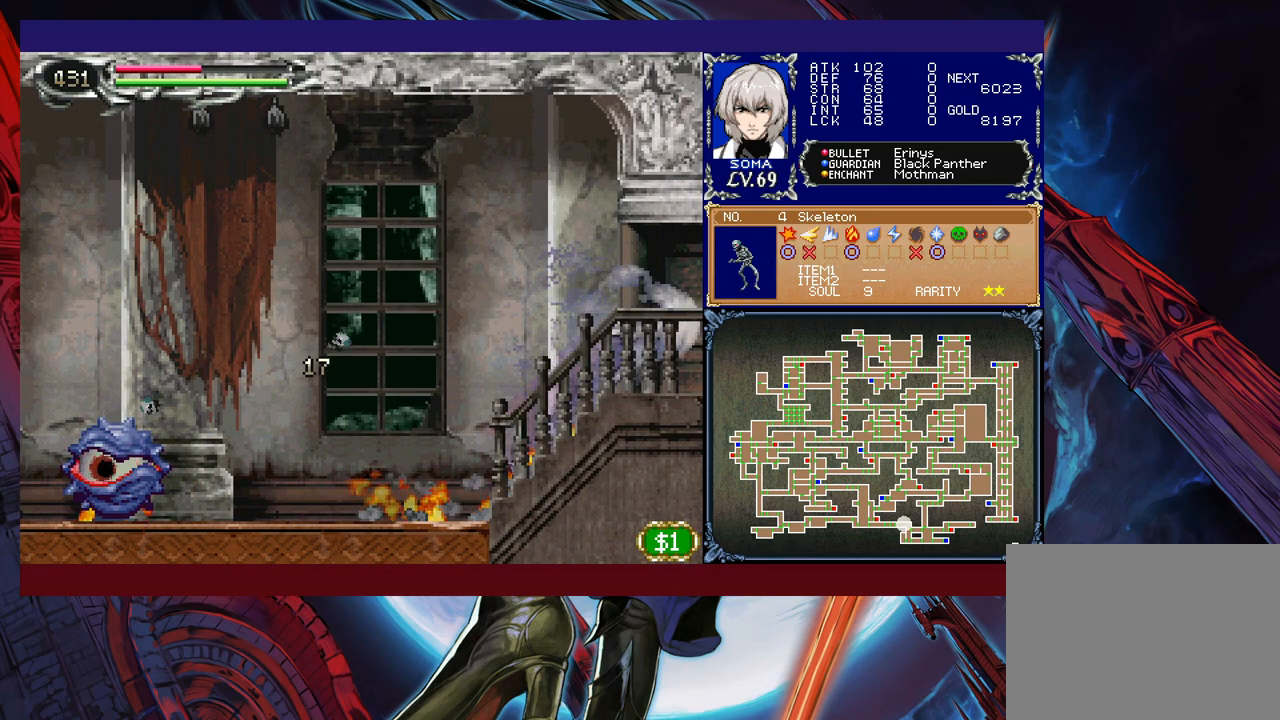
{"buttons": ["R1"], "left_stick": "left", "events": [[117, "left_stick", "left"]]}
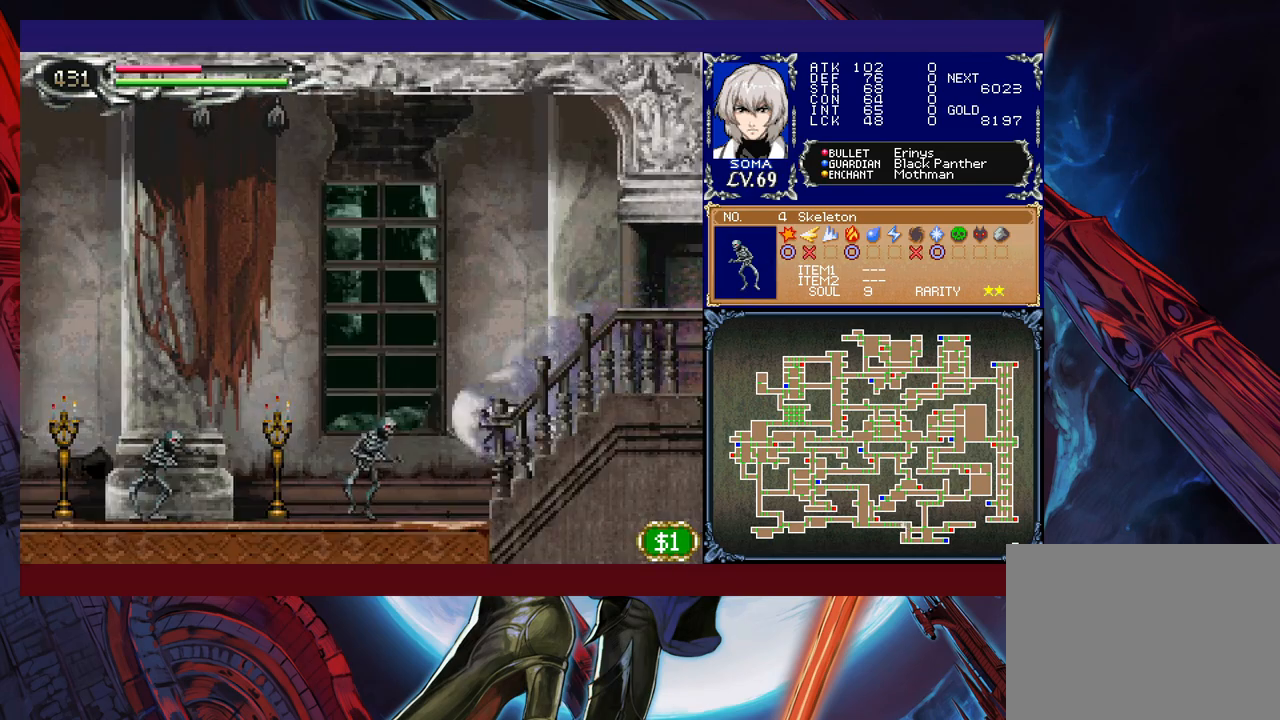
{"buttons": ["R1"], "left_stick": "left", "events": []}
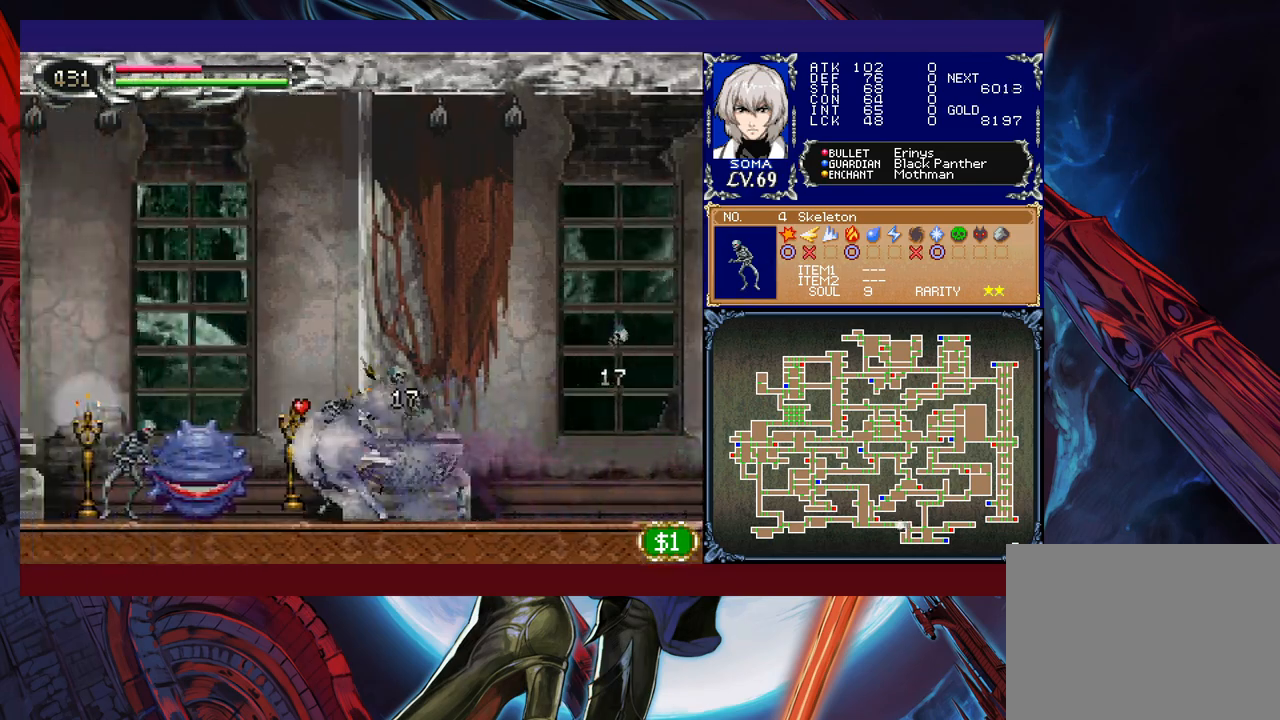
{"buttons": ["R1"], "left_stick": "left", "events": []}
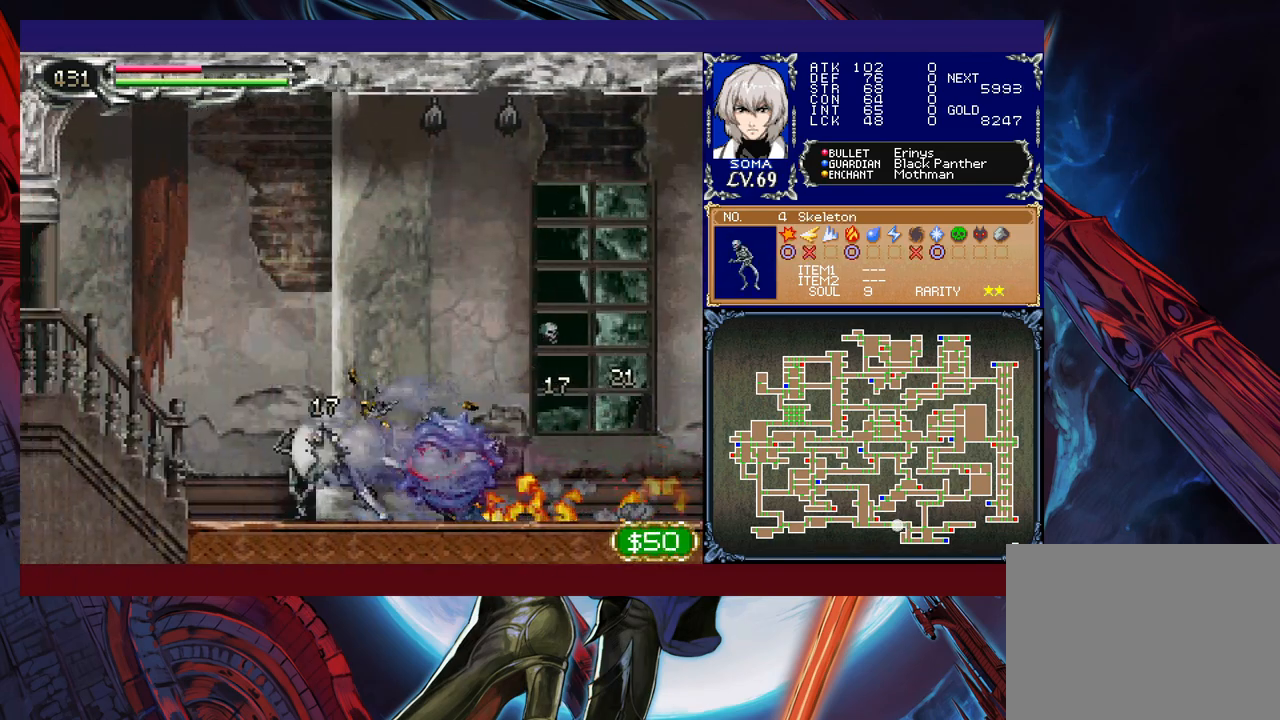
{"buttons": ["R1"], "left_stick": "left", "events": []}
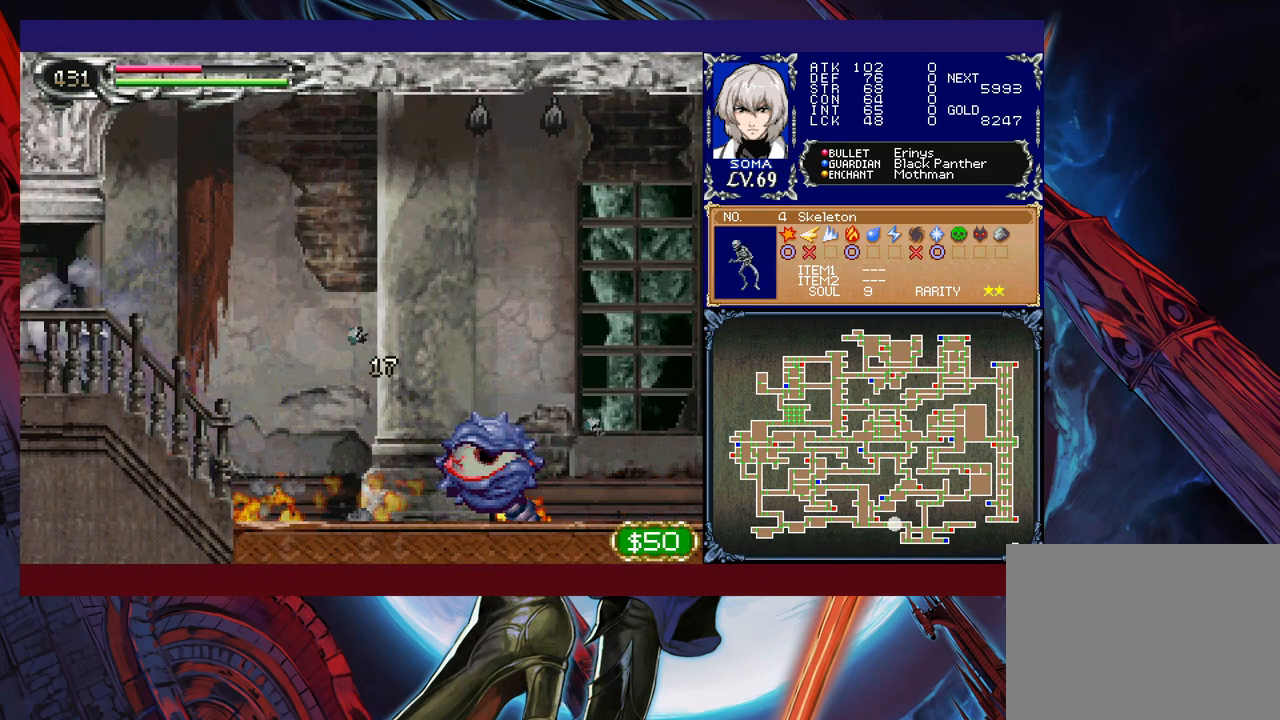
{"buttons": ["R1"], "left_stick": "right", "events": [[117, "left_stick", "right"]]}
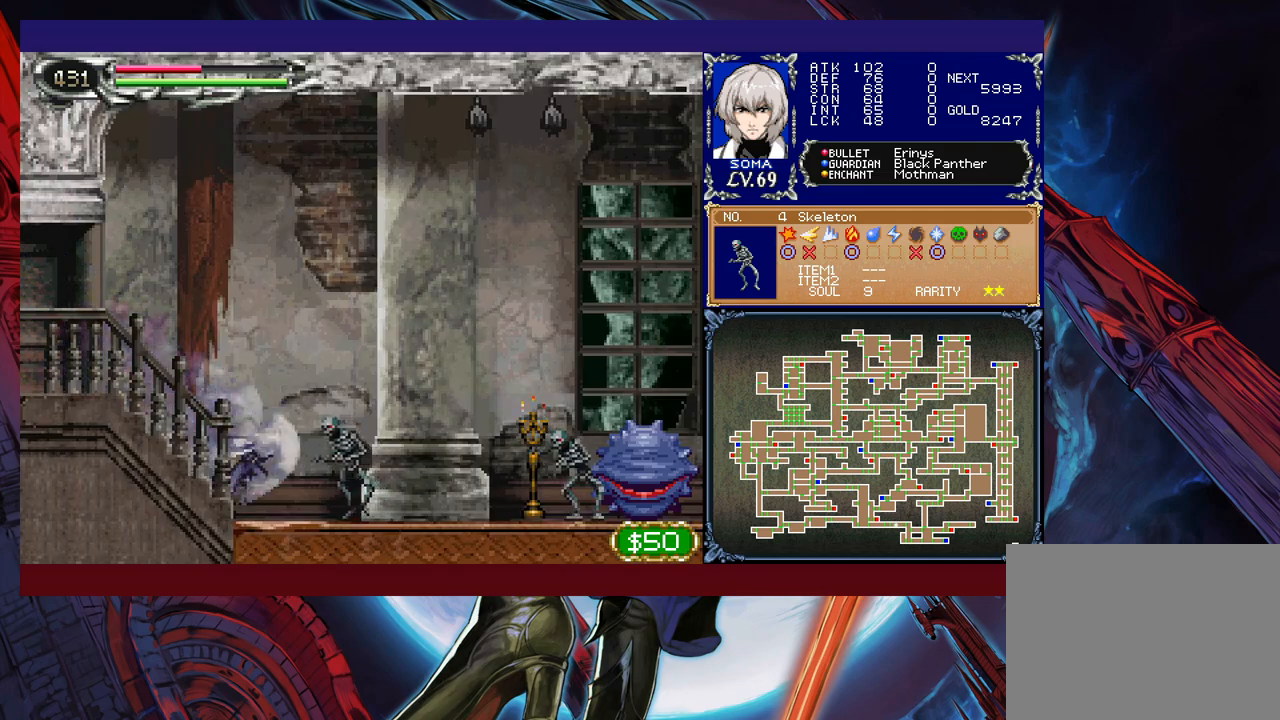
{"buttons": ["R1"], "left_stick": "right", "events": []}
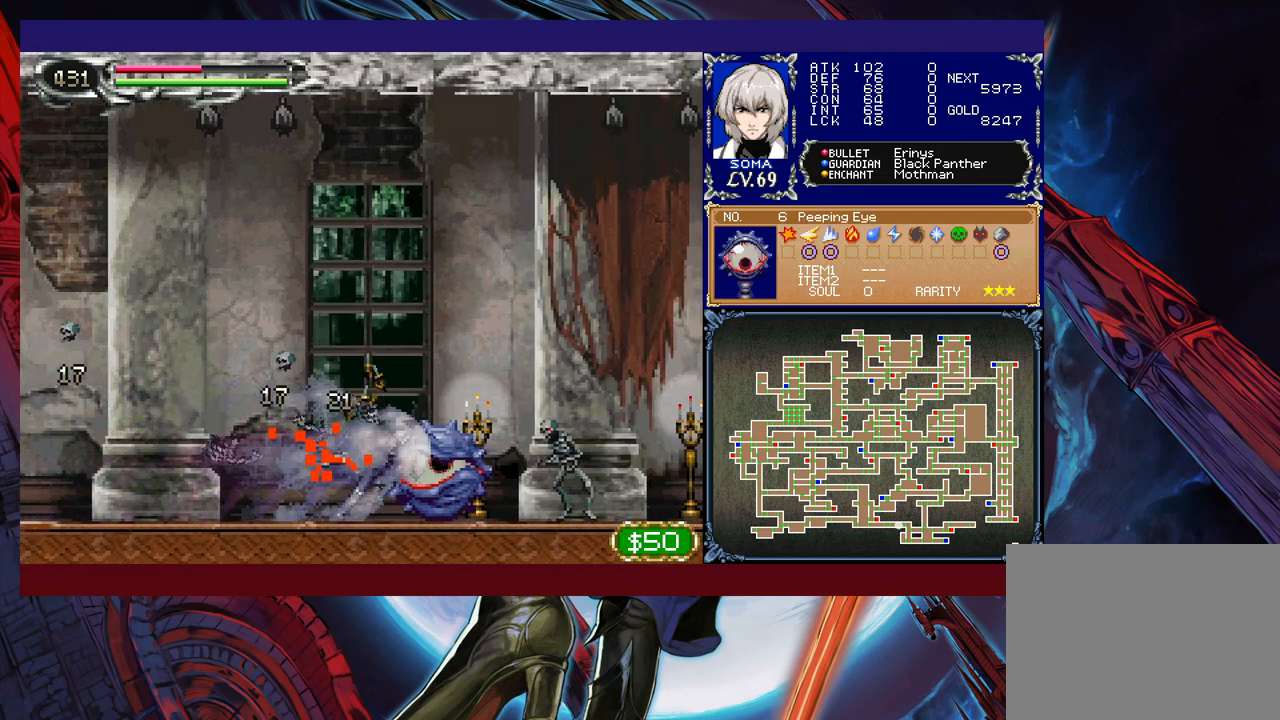
{"buttons": ["R1"], "left_stick": "right", "events": []}
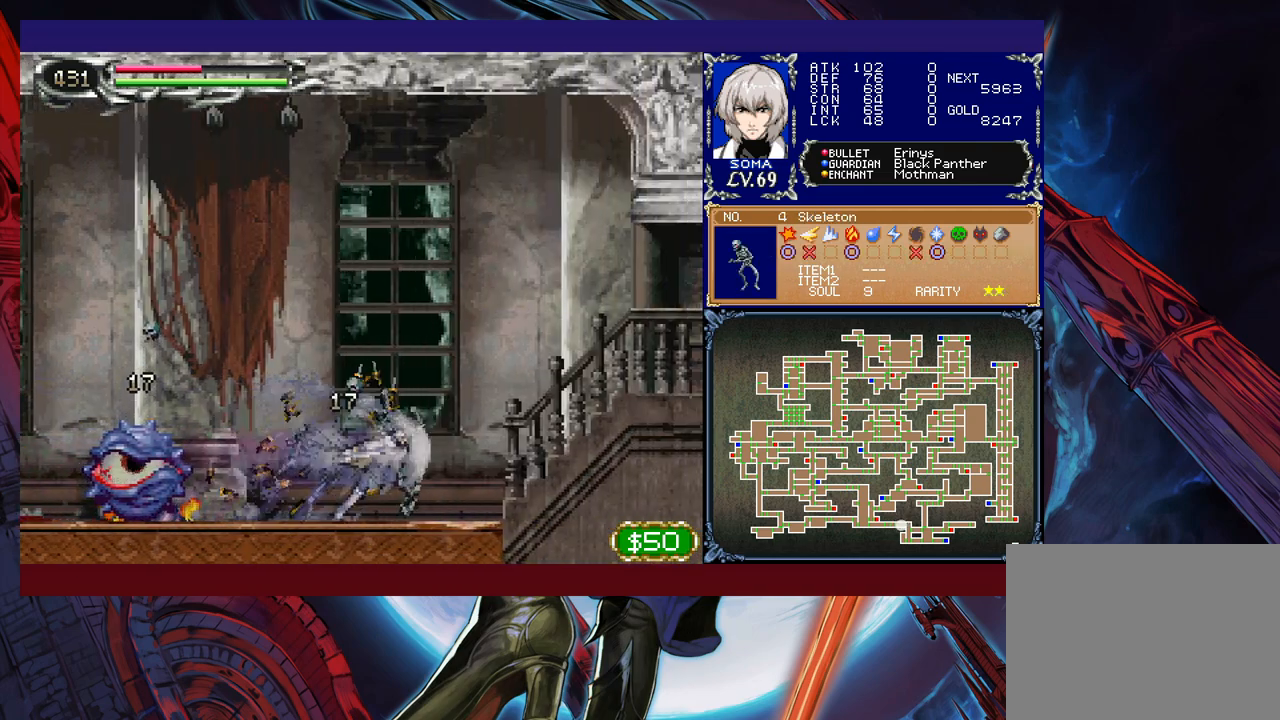
{"buttons": ["R1"], "left_stick": "right", "events": []}
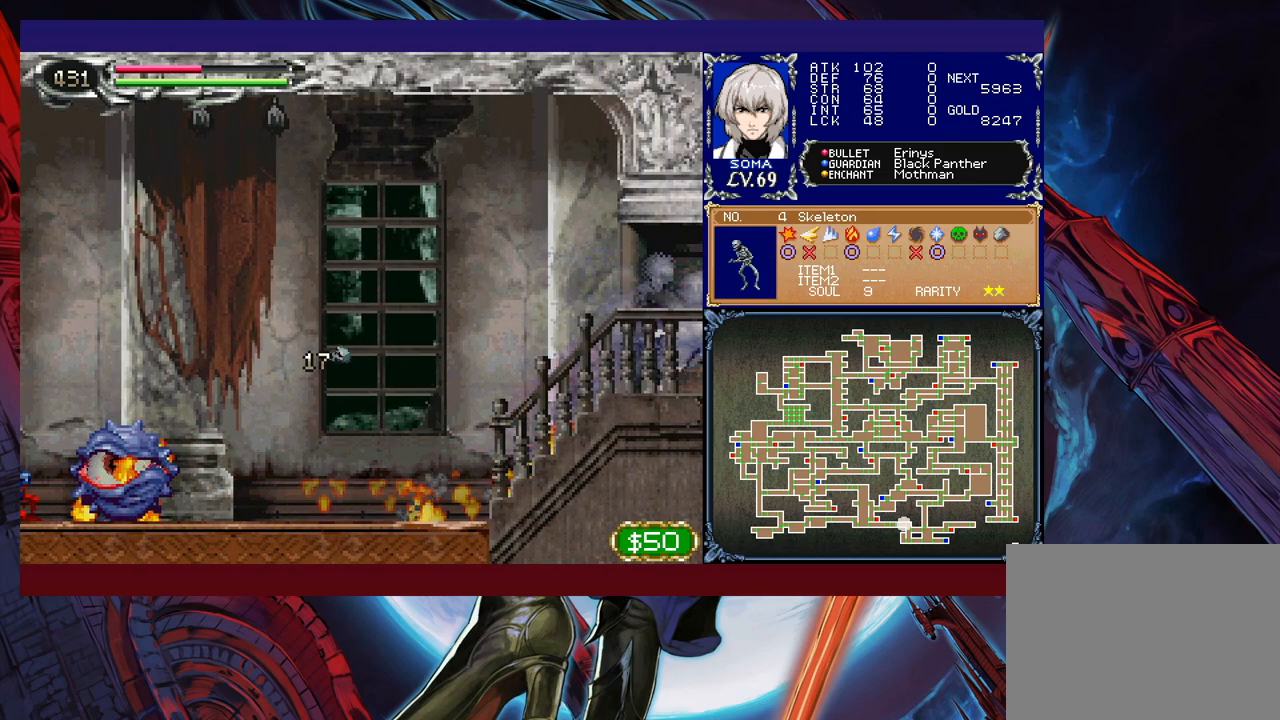
{"buttons": ["R1"], "left_stick": "left", "events": [[67, "left_stick", "up-left"], [117, "left_stick", "left"]]}
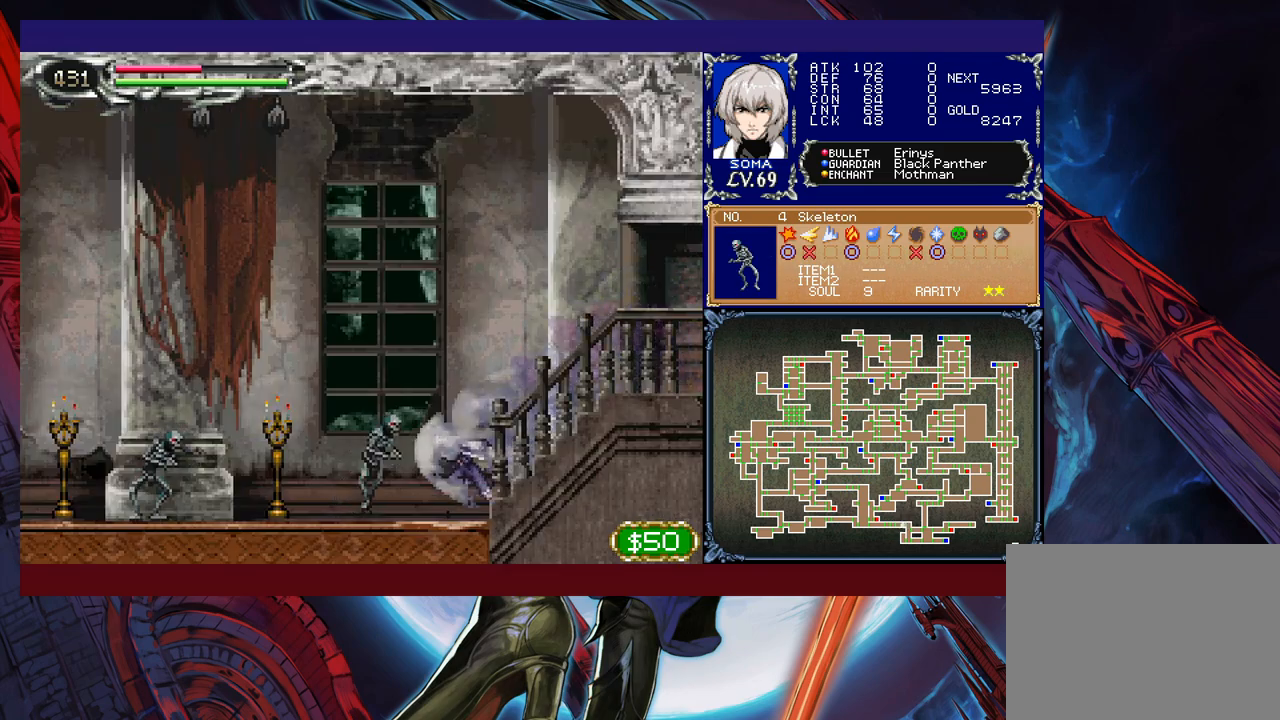
{"buttons": ["R1"], "left_stick": "left", "events": []}
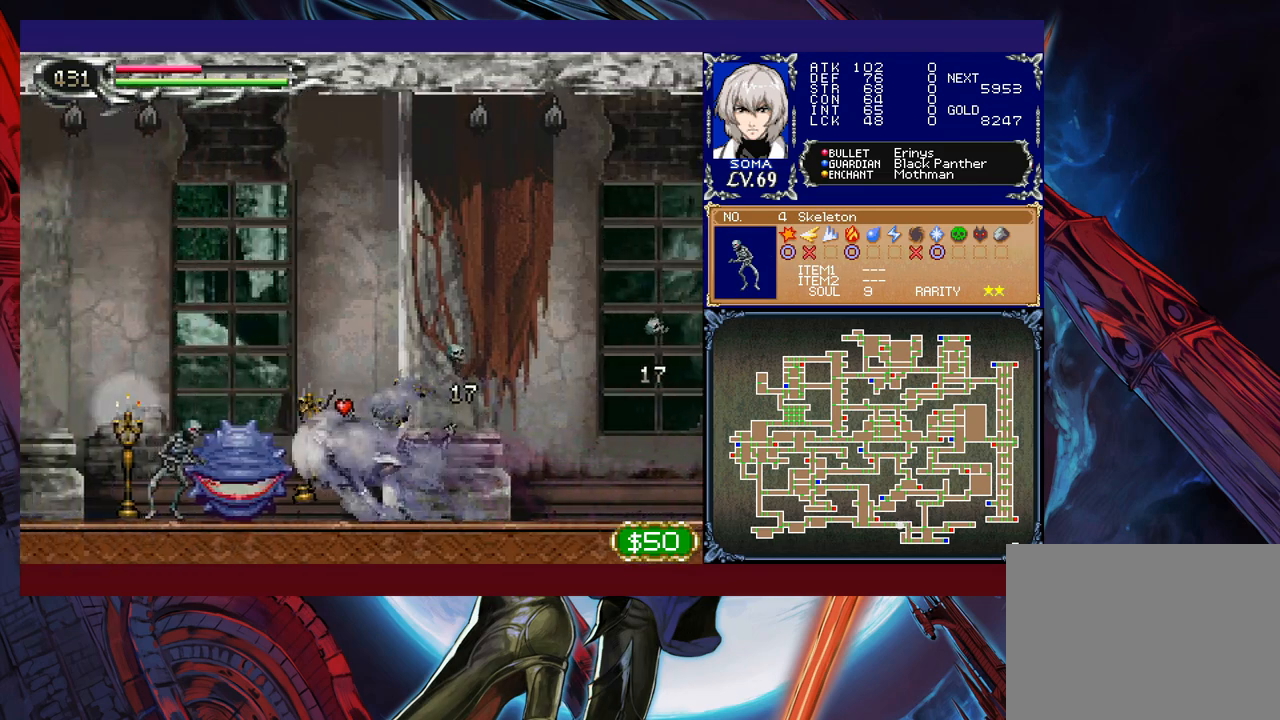
{"buttons": ["R1"], "left_stick": "left", "events": []}
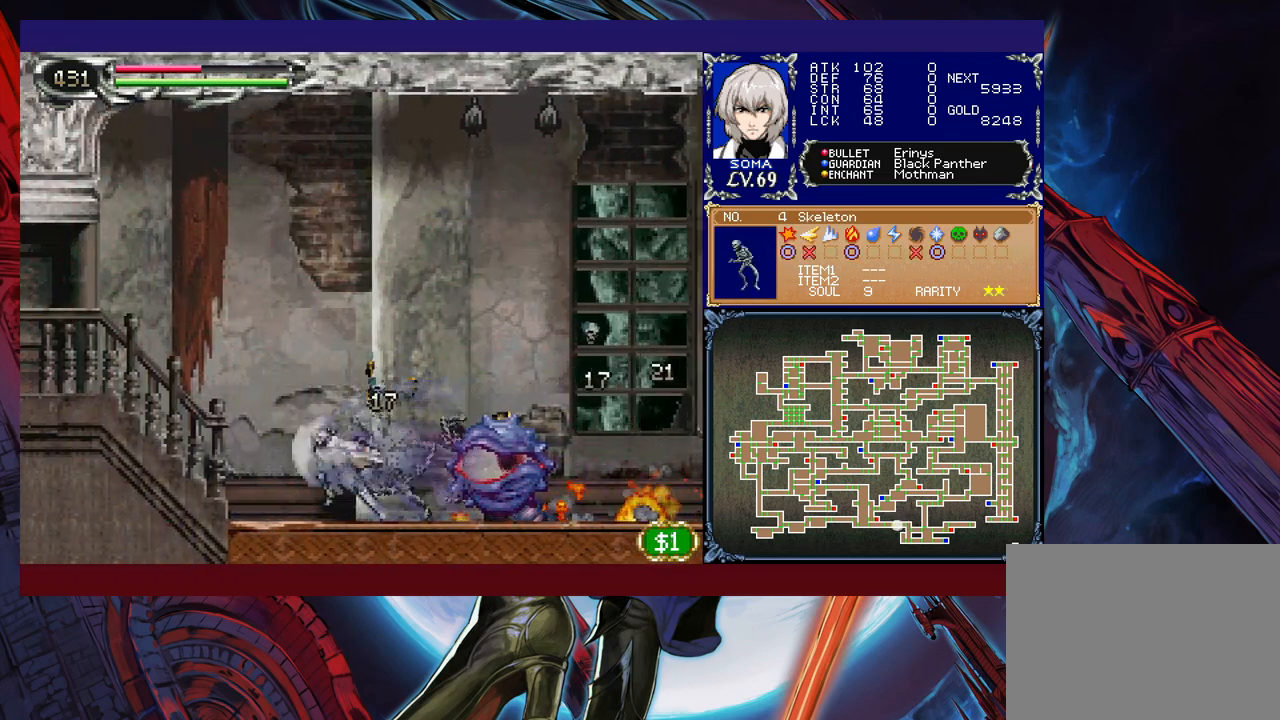
{"buttons": ["R1"], "left_stick": "left", "events": []}
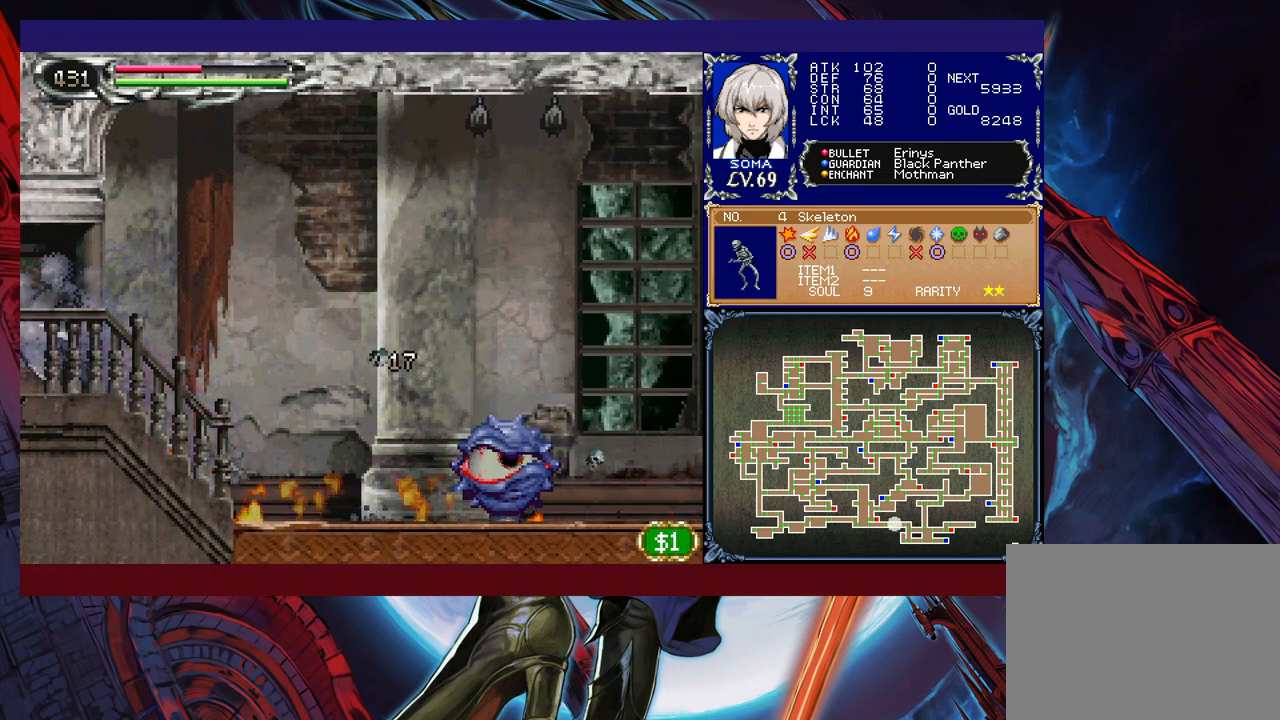
{"buttons": ["R1"], "left_stick": "right", "events": [[167, "left_stick", "right"]]}
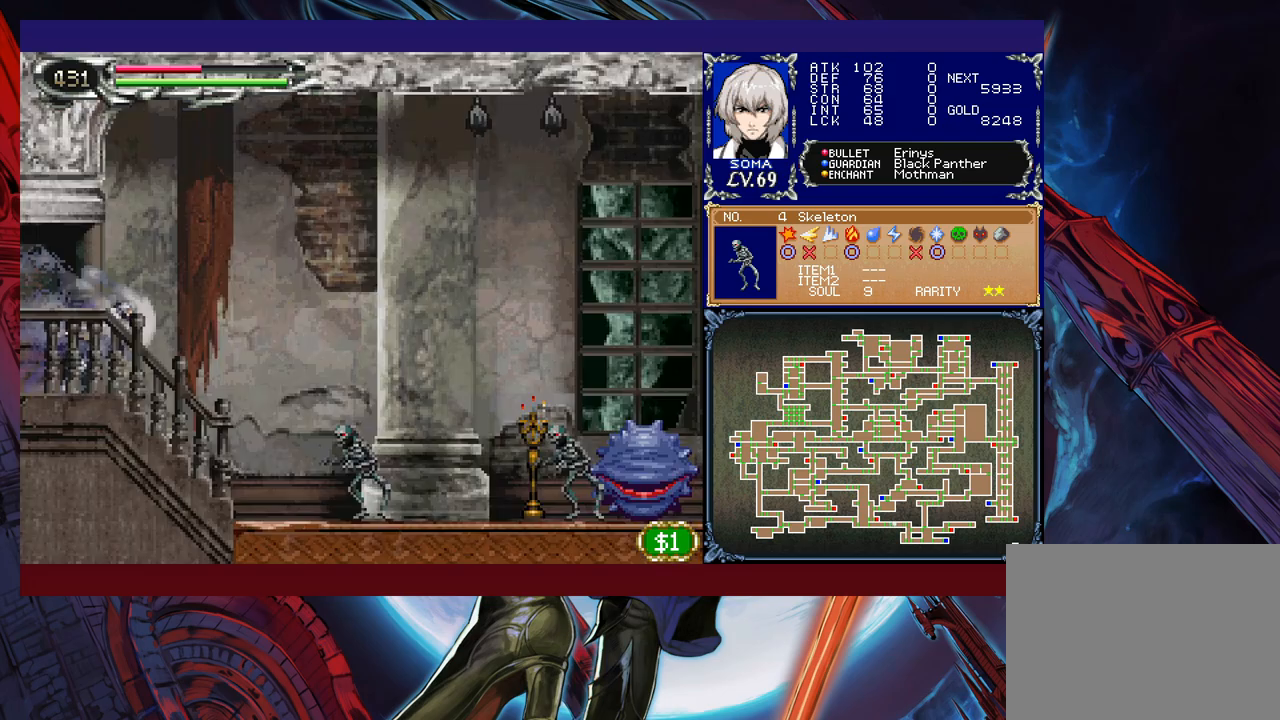
{"buttons": ["R1"], "left_stick": "right", "events": []}
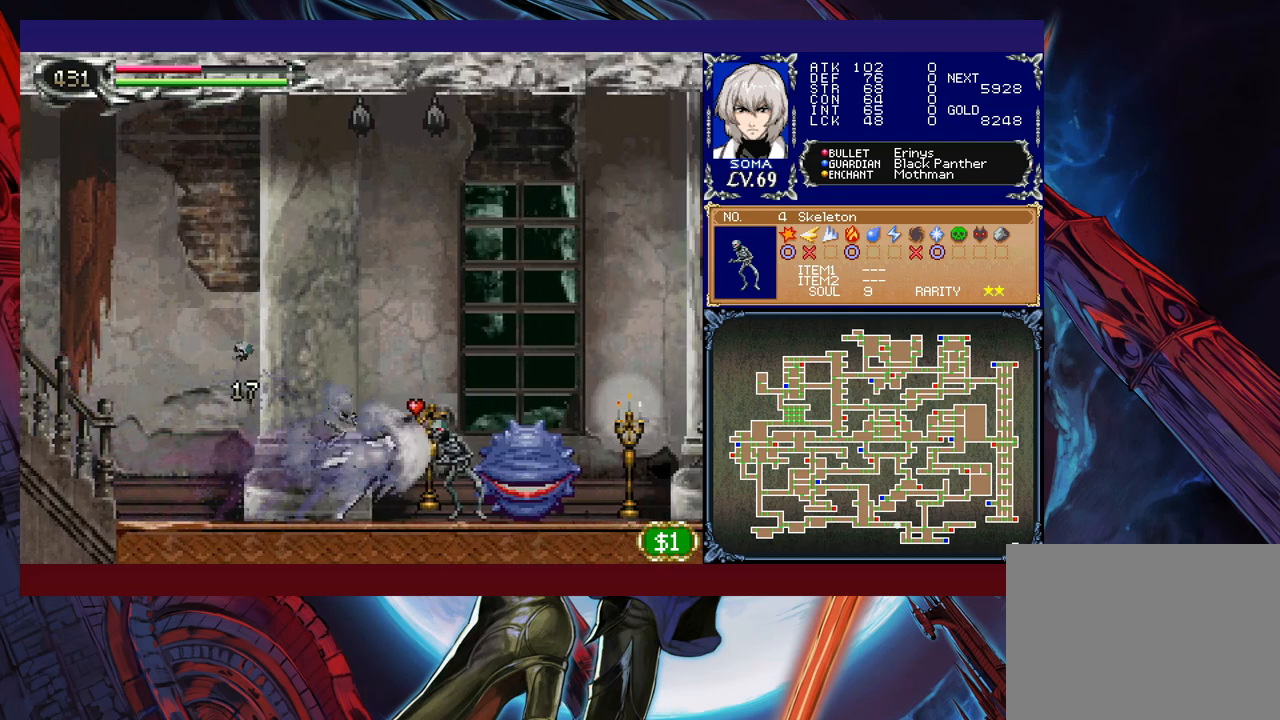
{"buttons": ["R1"], "left_stick": "right", "events": []}
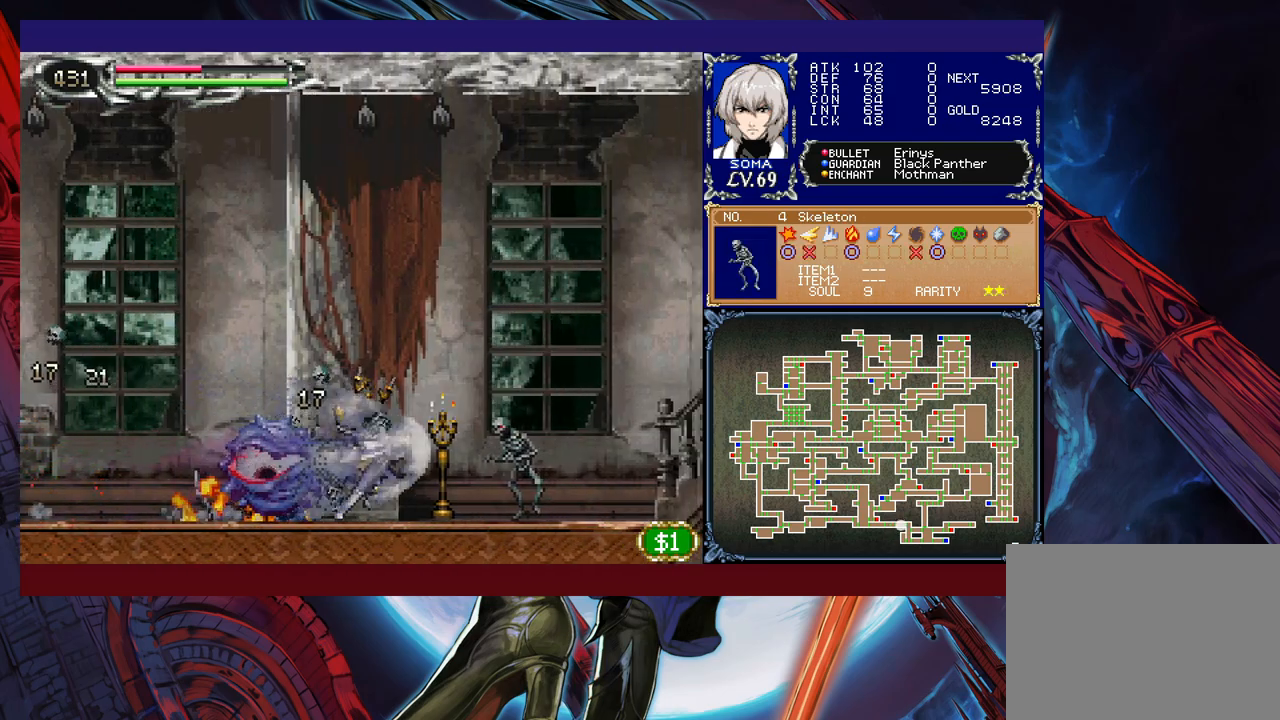
{"buttons": ["R1"], "left_stick": "right", "events": []}
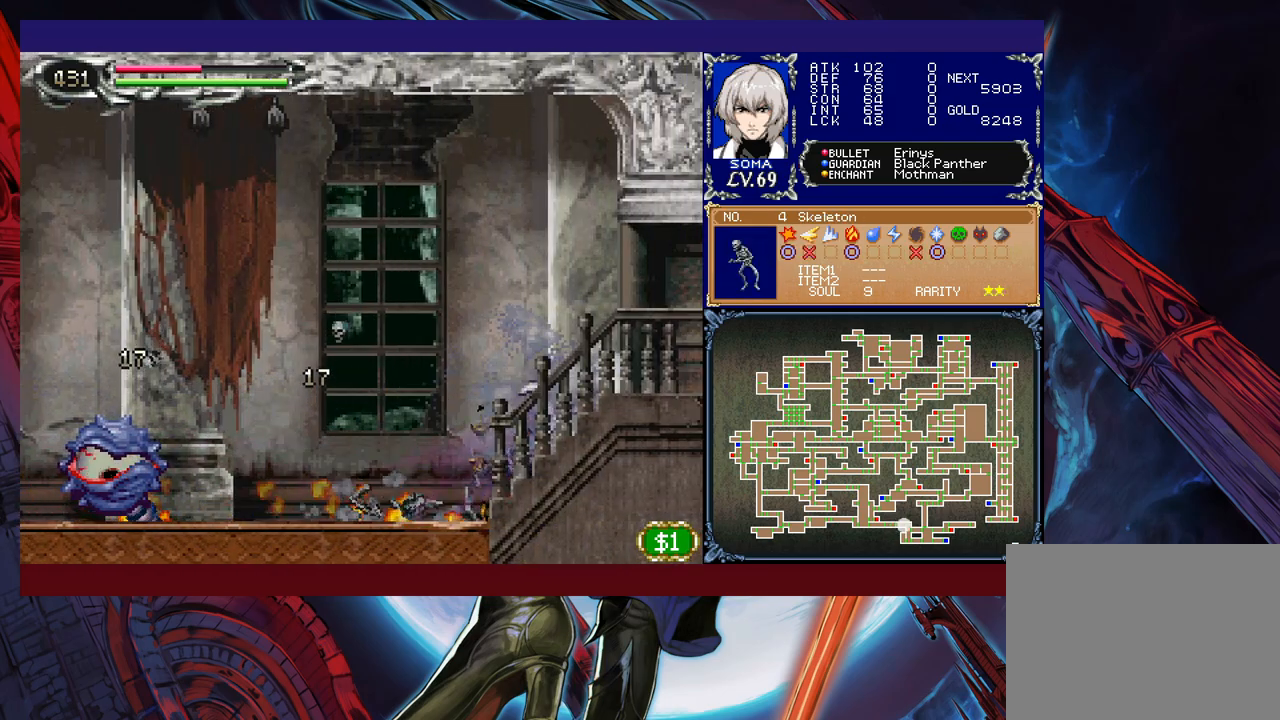
{"buttons": ["R1"], "left_stick": "left", "events": [[250, "left_stick", "left"]]}
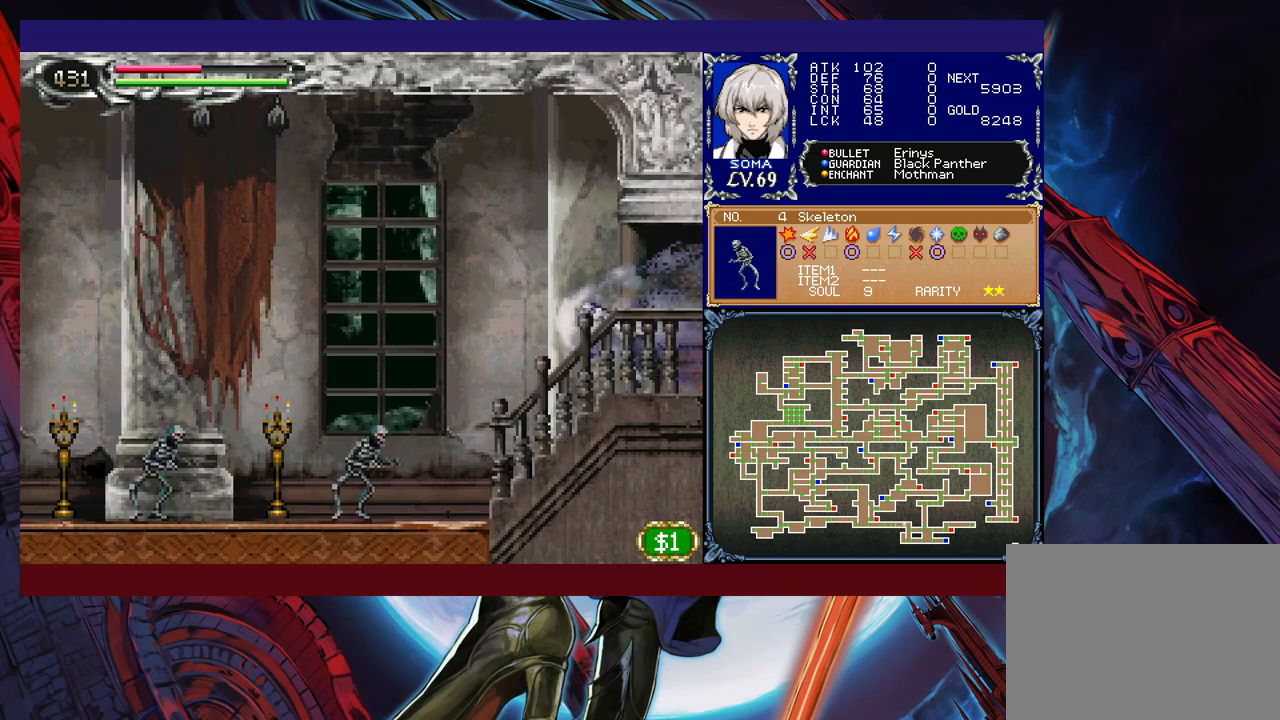
{"buttons": ["R1"], "left_stick": "left", "events": []}
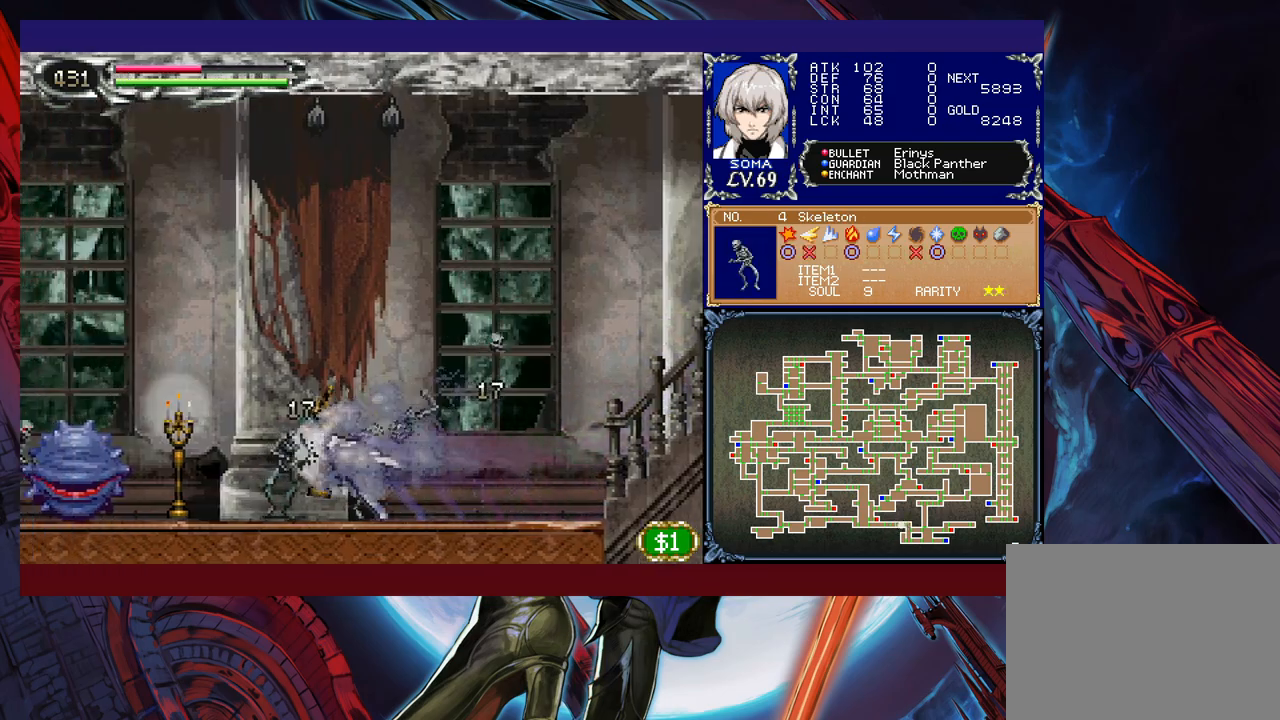
{"buttons": ["R1"], "left_stick": "left", "events": []}
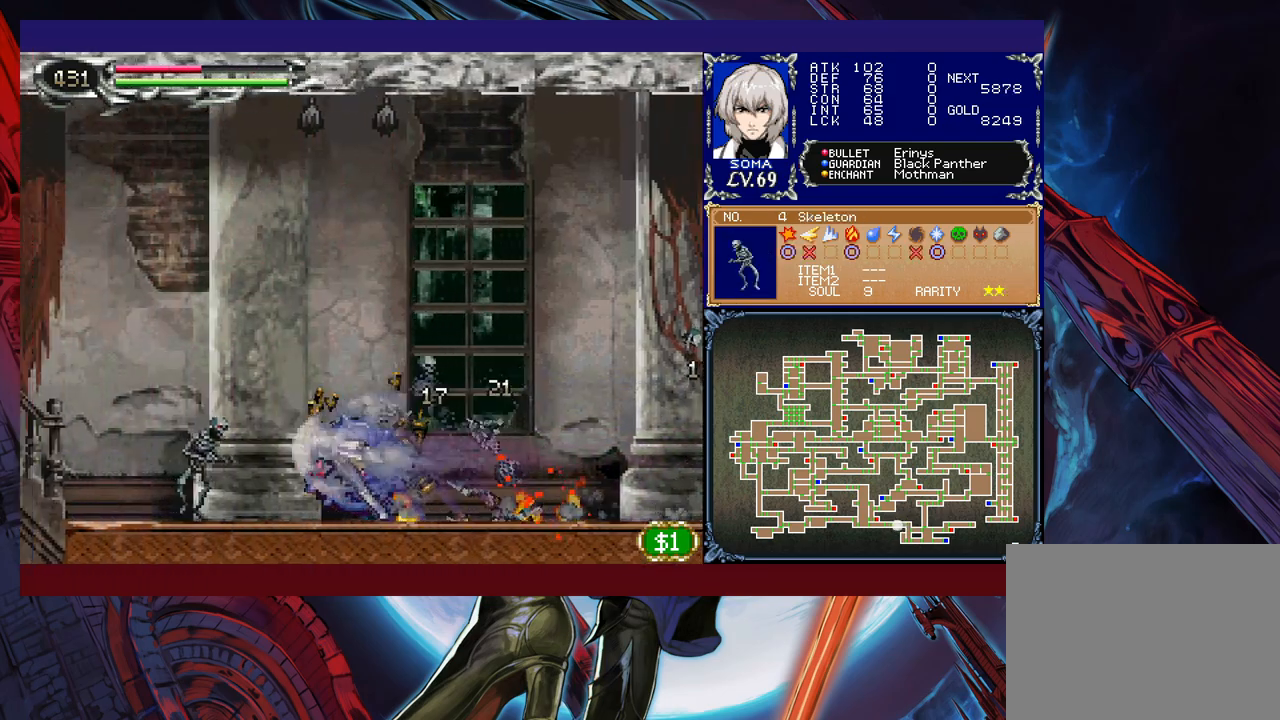
{"buttons": ["R1"], "left_stick": "left", "events": []}
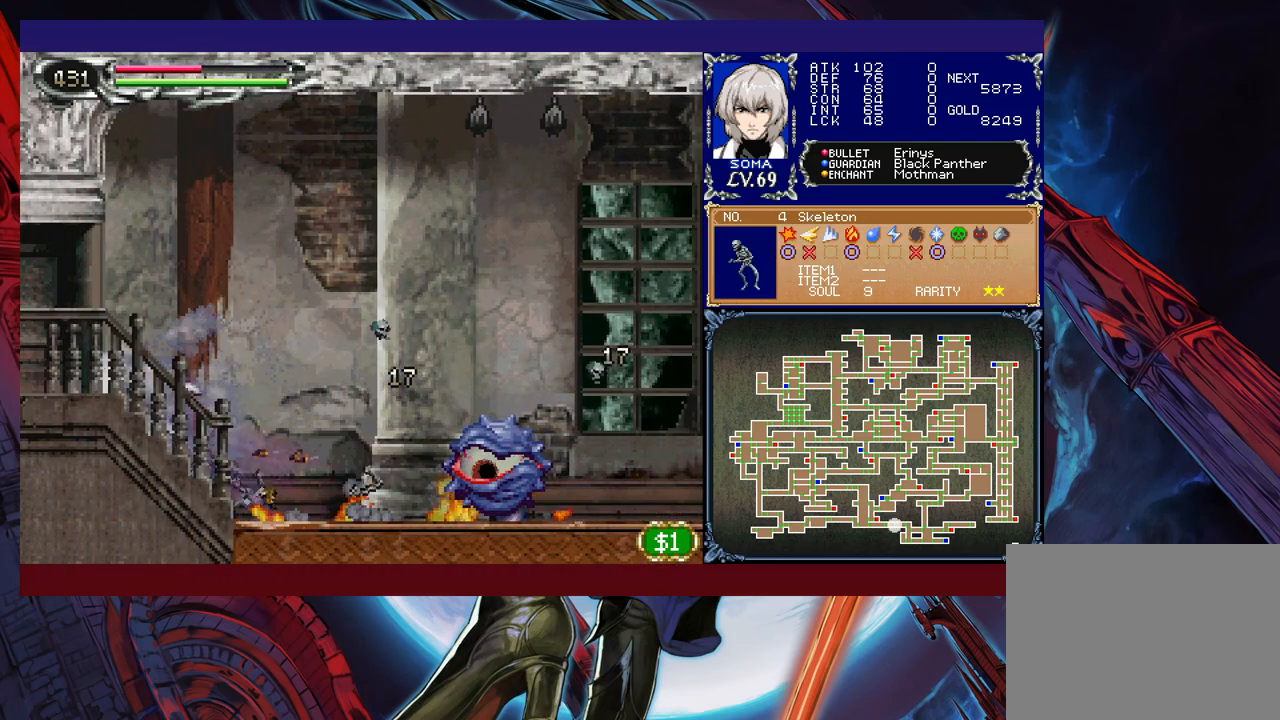
{"buttons": ["R1"], "left_stick": "right", "events": [[267, "left_stick", "right"]]}
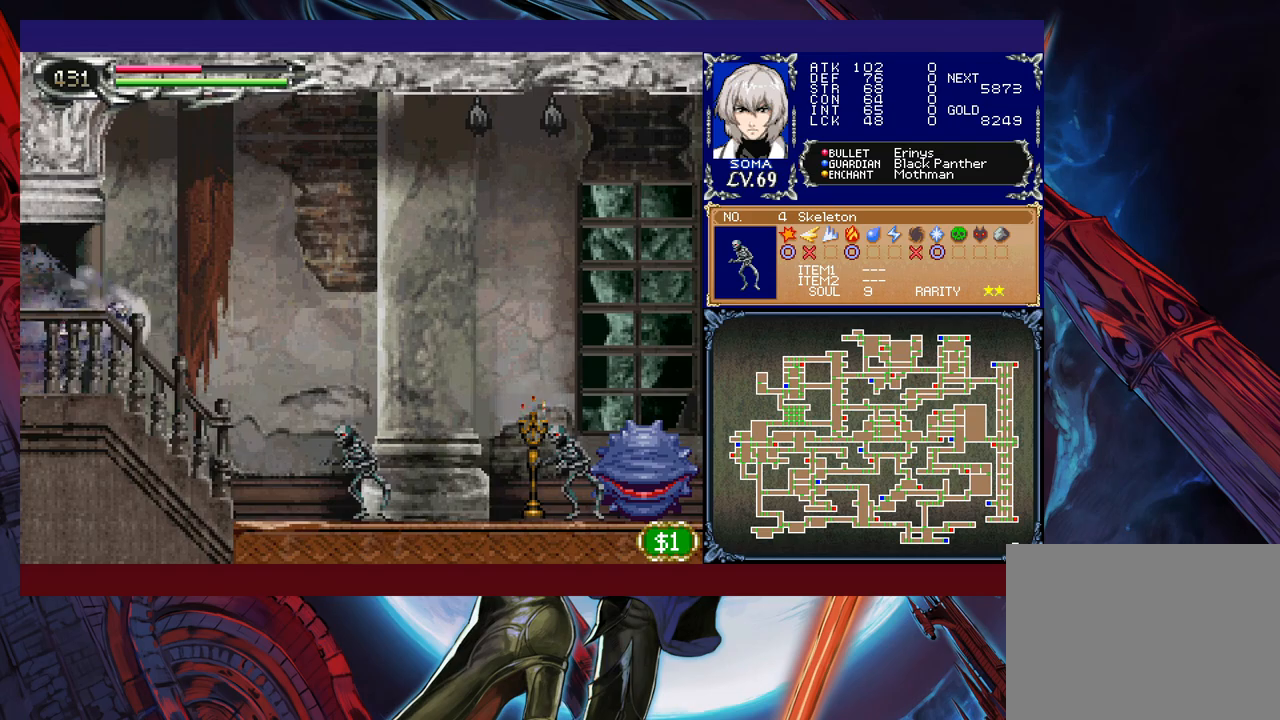
{"buttons": ["R1"], "left_stick": "right", "events": []}
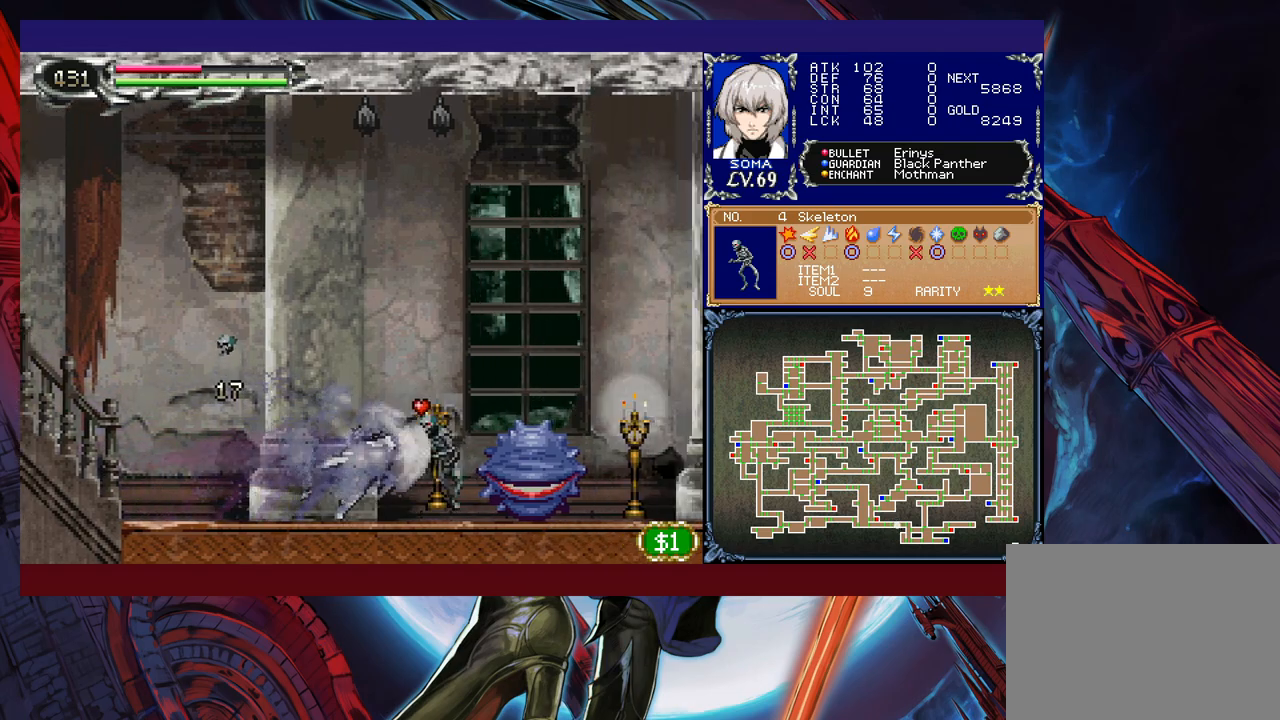
{"buttons": ["R1"], "left_stick": "right", "events": []}
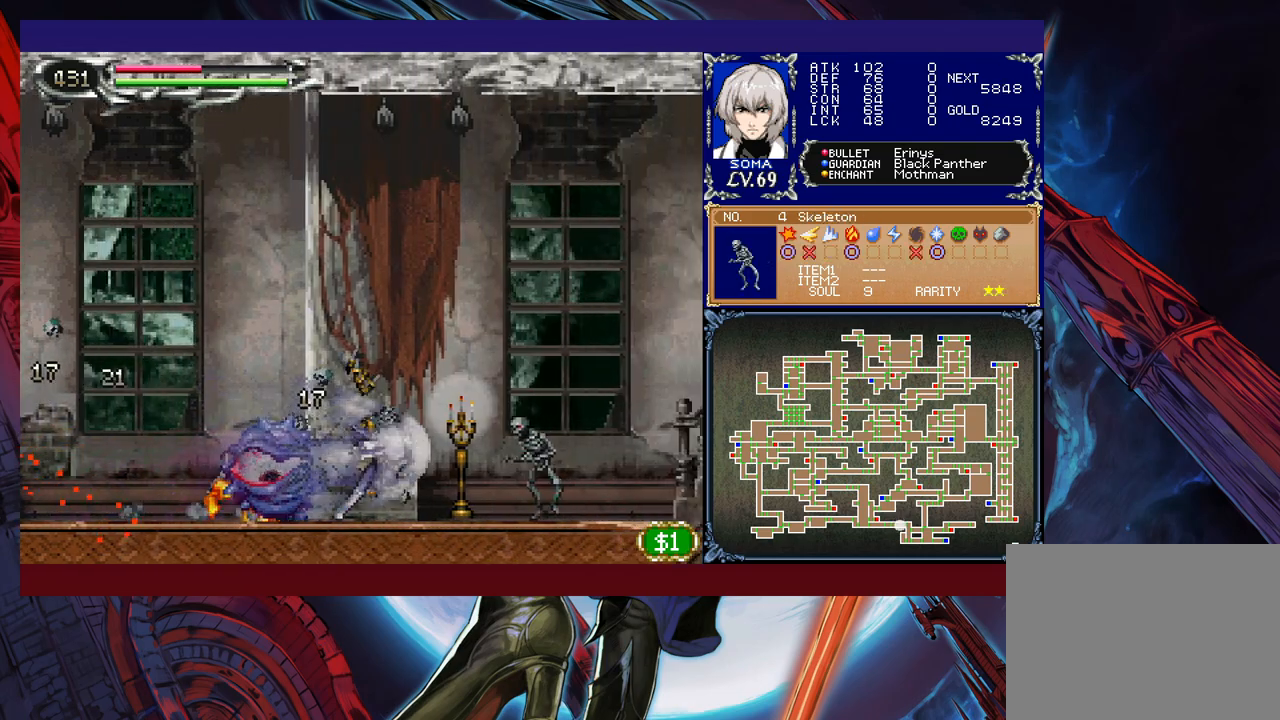
{"buttons": ["R1"], "left_stick": "right", "events": []}
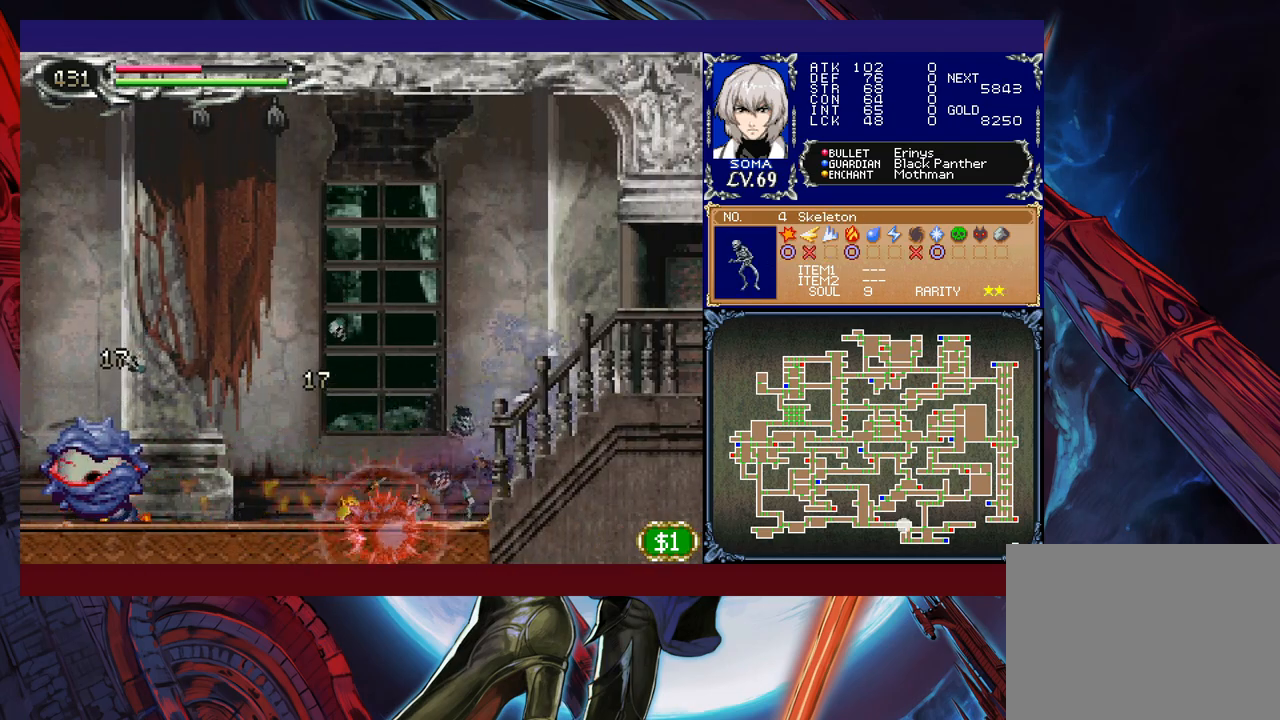
{"buttons": ["R1"], "left_stick": "right", "events": [[167, "left_stick", "left"], [450, "left_stick", "right"]]}
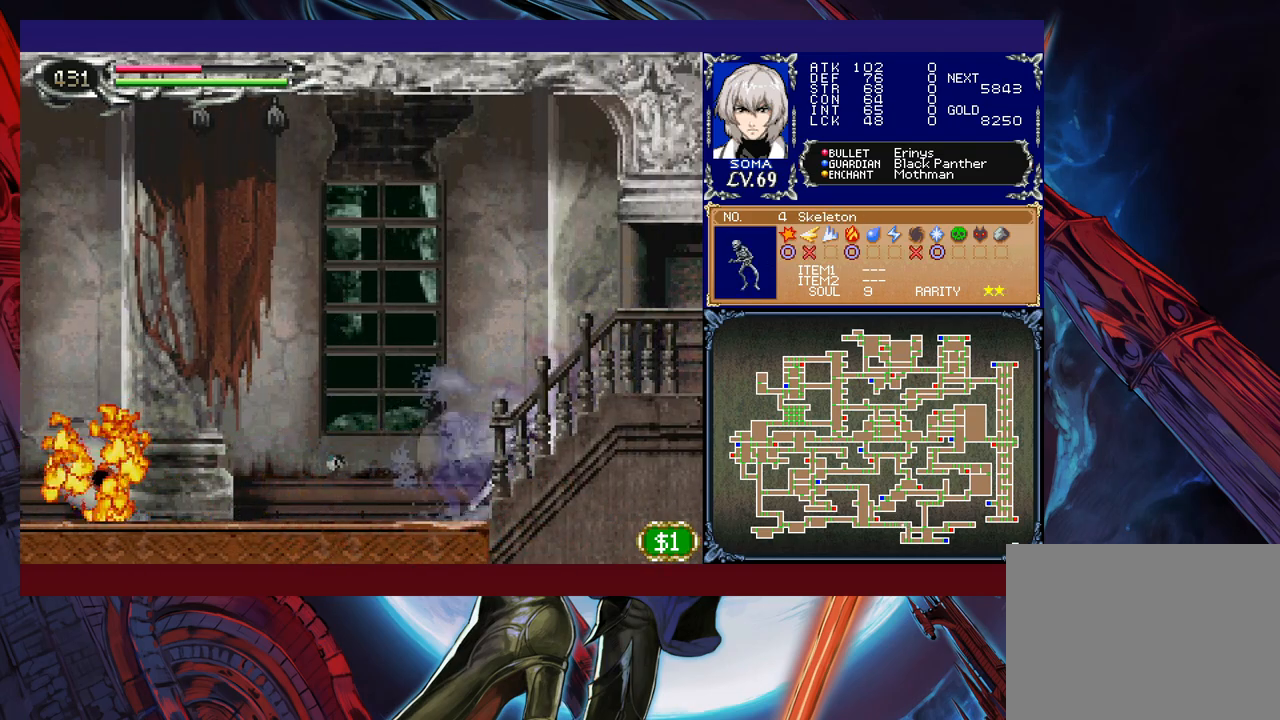
{"buttons": ["R1"], "left_stick": "left", "events": [[367, "left_stick", "left"]]}
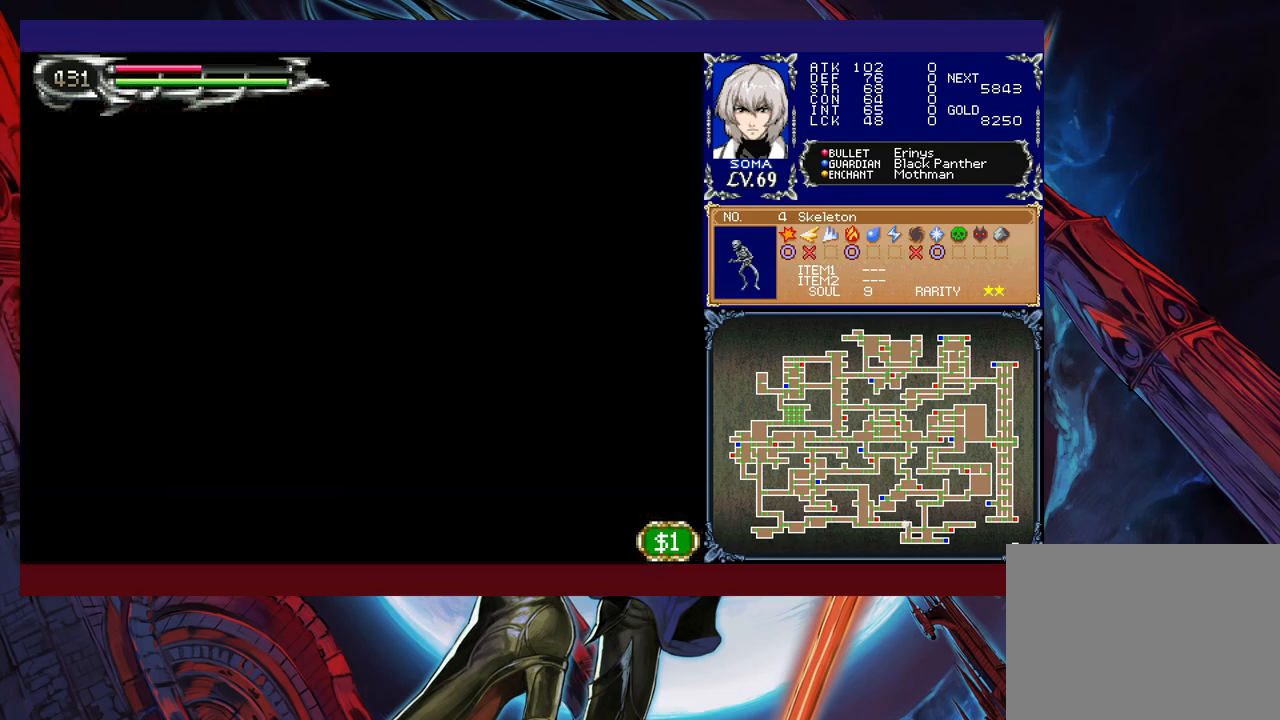
{"buttons": ["R1"], "left_stick": "left", "events": []}
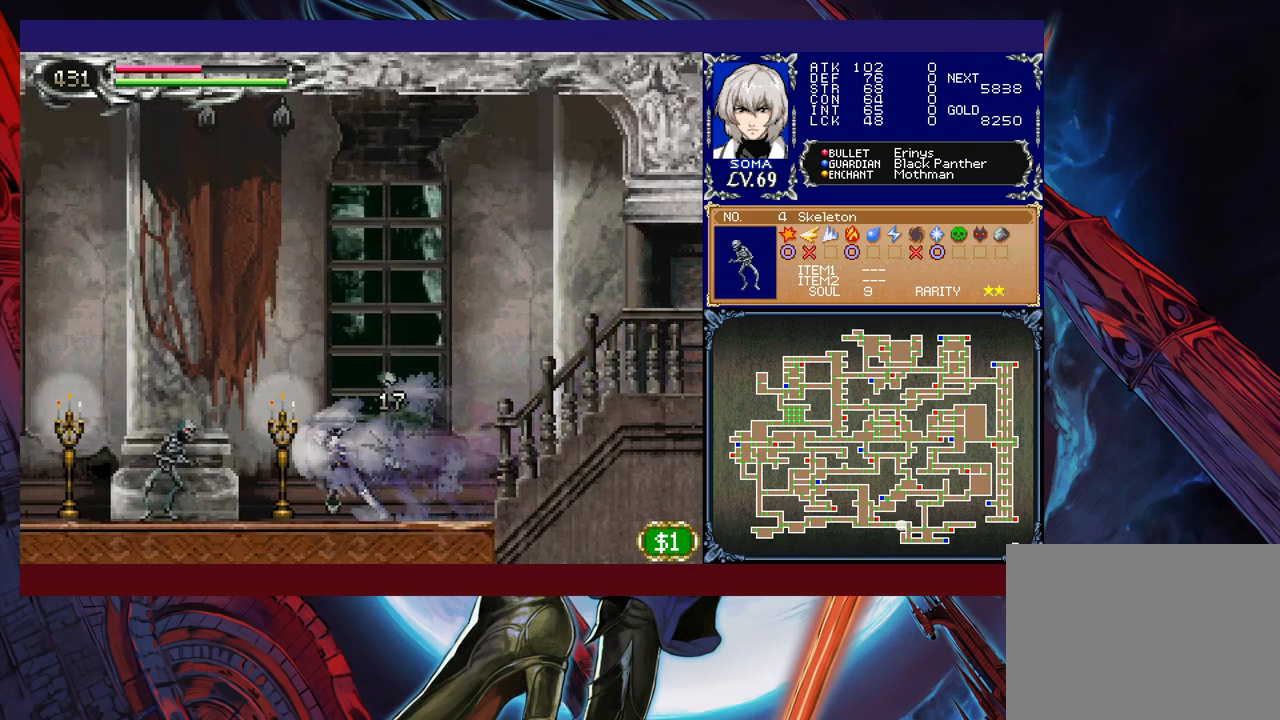
{"buttons": ["R1"], "left_stick": "left", "events": []}
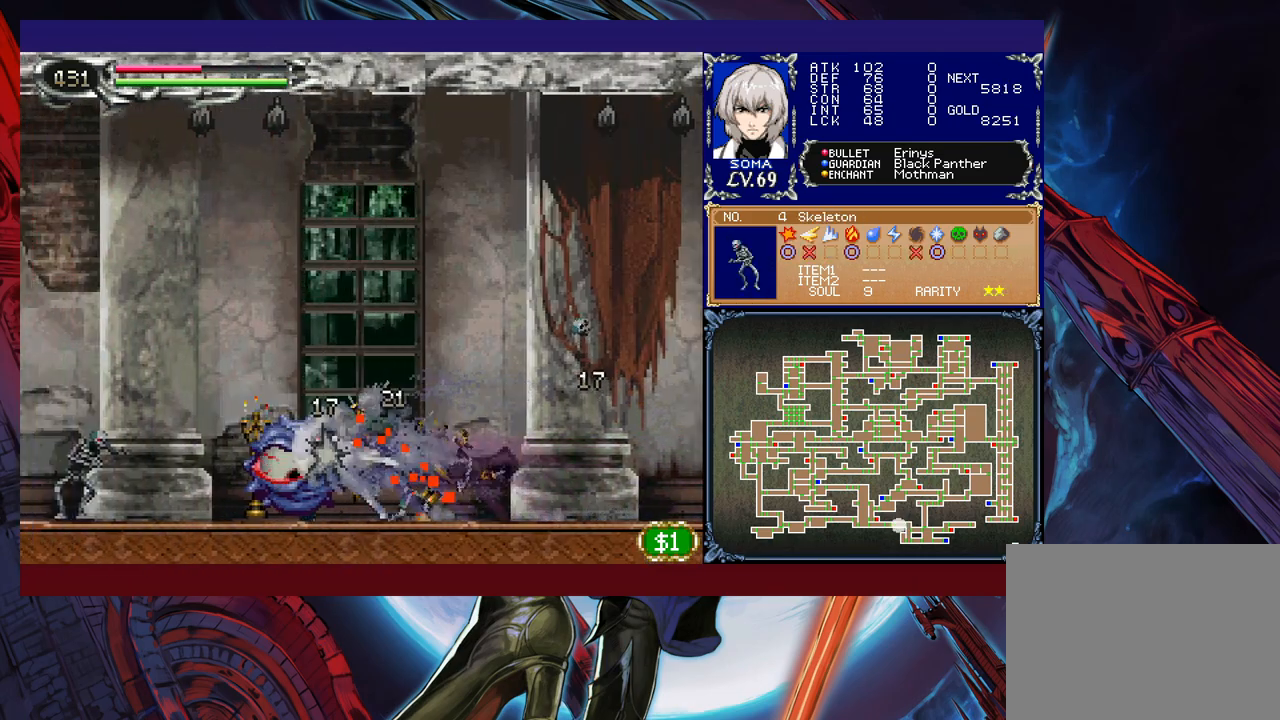
{"buttons": ["R1"], "left_stick": "left", "events": []}